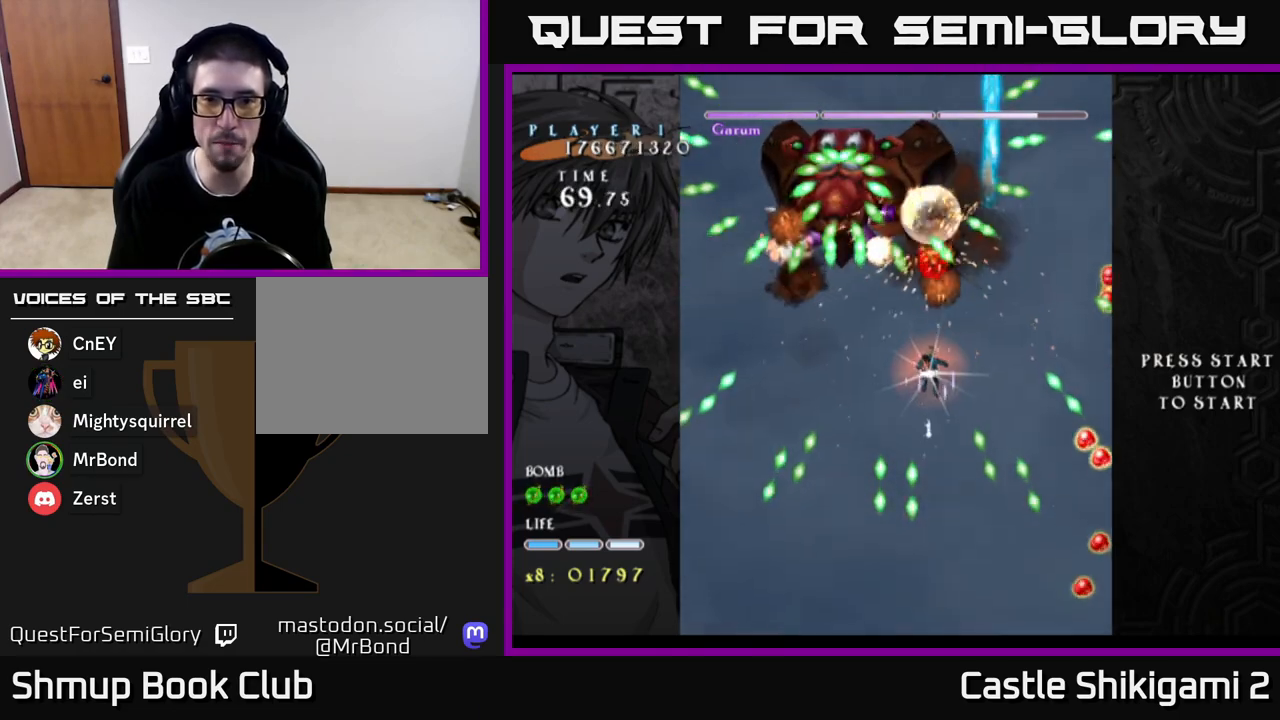
Gameplay with a controller (Xbox layout); each line is a JSON object with the inputs held at the frame after it. "events" lists button and stick changes between this image and that frame as [ms after this image, input, new state], when the widget could be followed in between.
{"buttons": ["X", "DPAD_UP", "DPAD_LEFT"], "left_stick": "center", "right_stick": "center", "events": [[83, "DPAD_UP", "up"], [167, "DPAD_DOWN", "down"], [333, "DPAD_DOWN", "up"], [383, "DPAD_RIGHT", "up"], [417, "DPAD_LEFT", "down"], [417, "DPAD_UP", "down"]]}
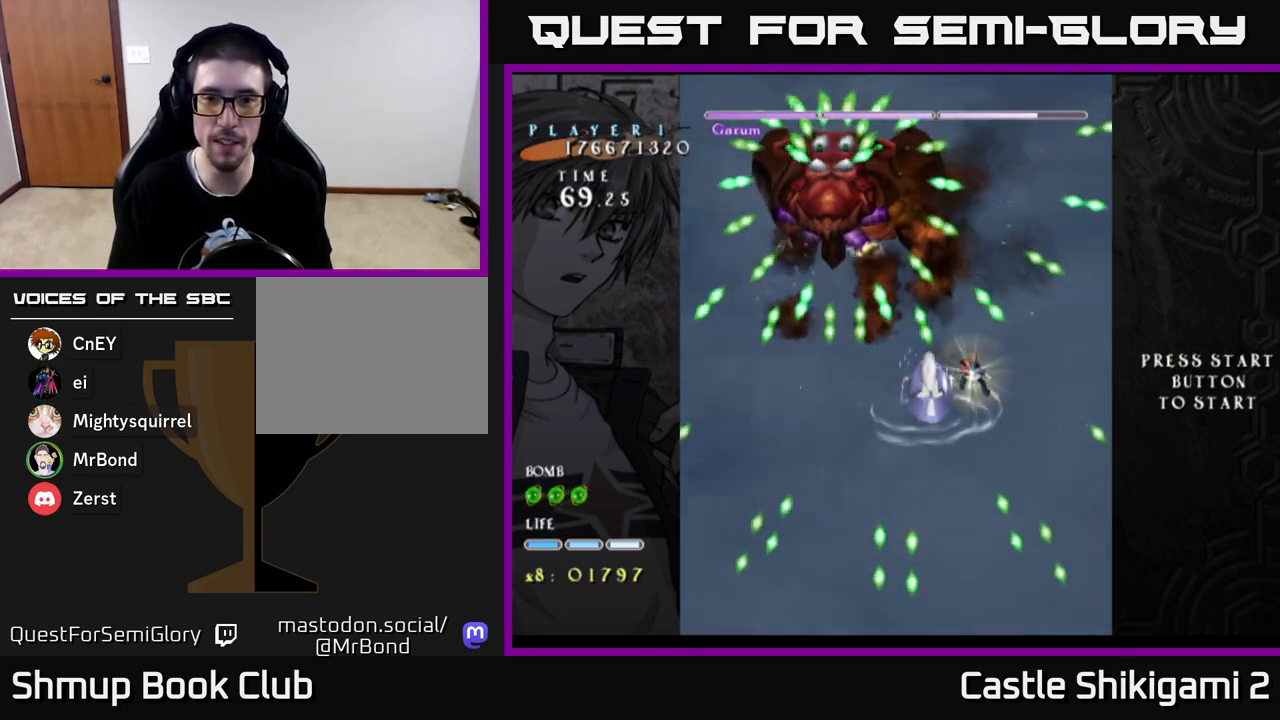
{"buttons": ["X", "DPAD_DOWN", "DPAD_RIGHT"], "left_stick": "center", "right_stick": "center", "events": [[100, "DPAD_UP", "up"], [133, "DPAD_LEFT", "up"], [383, "DPAD_DOWN", "down"], [400, "DPAD_RIGHT", "down"]]}
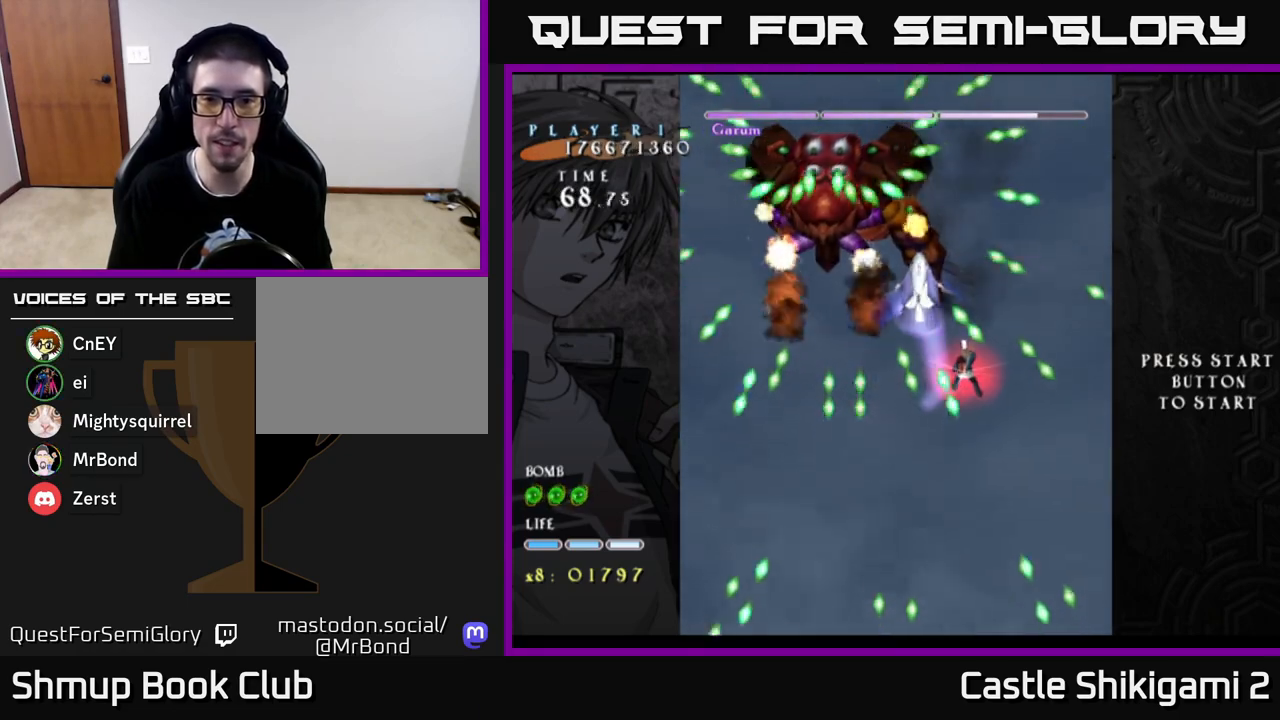
{"buttons": ["X", "DPAD_DOWN", "DPAD_RIGHT"], "left_stick": "center", "right_stick": "center", "events": [[100, "DPAD_RIGHT", "up"], [433, "DPAD_RIGHT", "down"]]}
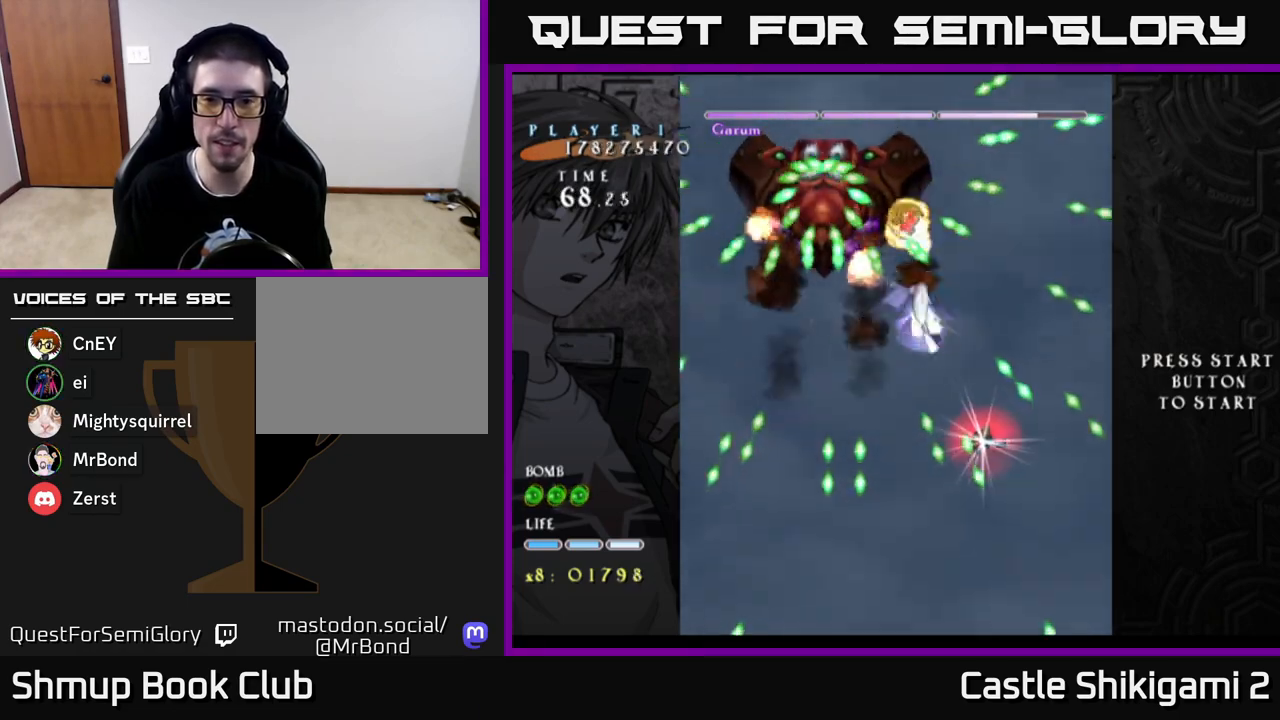
{"buttons": ["X", "DPAD_DOWN", "DPAD_RIGHT"], "left_stick": "center", "right_stick": "center", "events": [[117, "DPAD_RIGHT", "up"], [300, "DPAD_RIGHT", "down"], [383, "DPAD_RIGHT", "up"], [483, "DPAD_RIGHT", "down"]]}
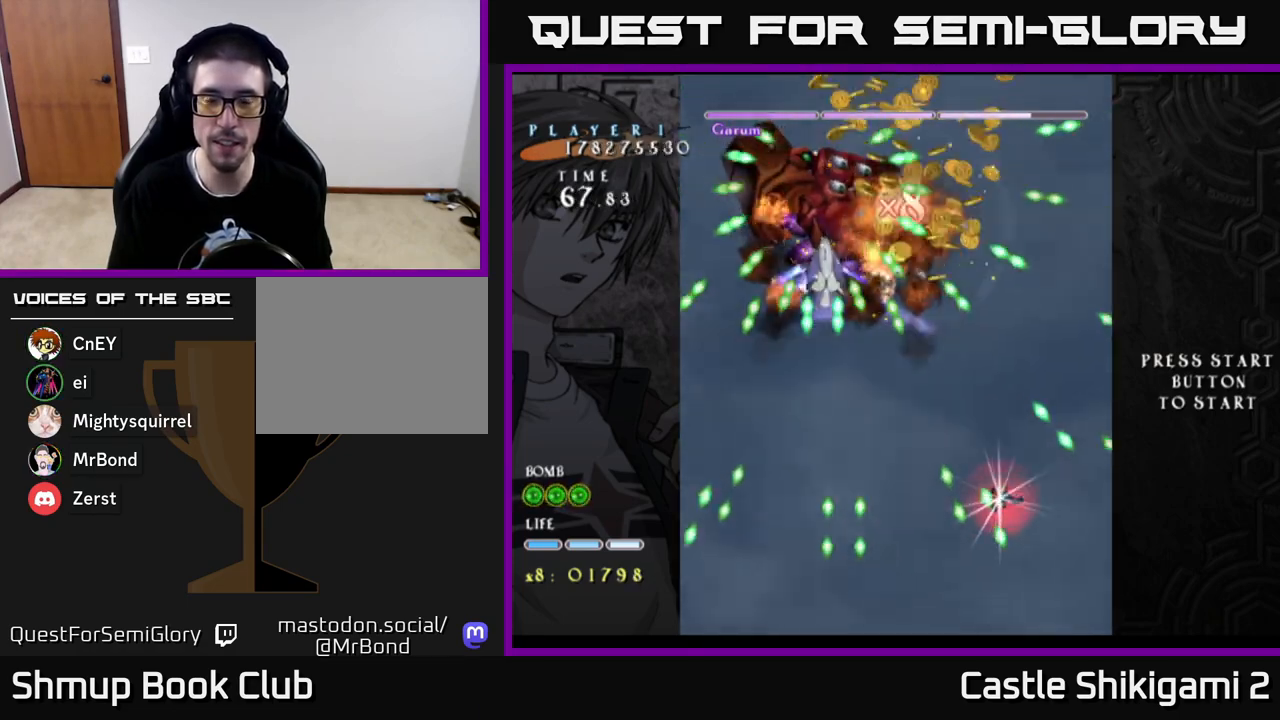
{"buttons": ["X", "DPAD_UP", "DPAD_LEFT"], "left_stick": "center", "right_stick": "center", "events": [[17, "DPAD_DOWN", "up"], [150, "DPAD_RIGHT", "up"], [183, "DPAD_LEFT", "down"], [383, "DPAD_UP", "down"]]}
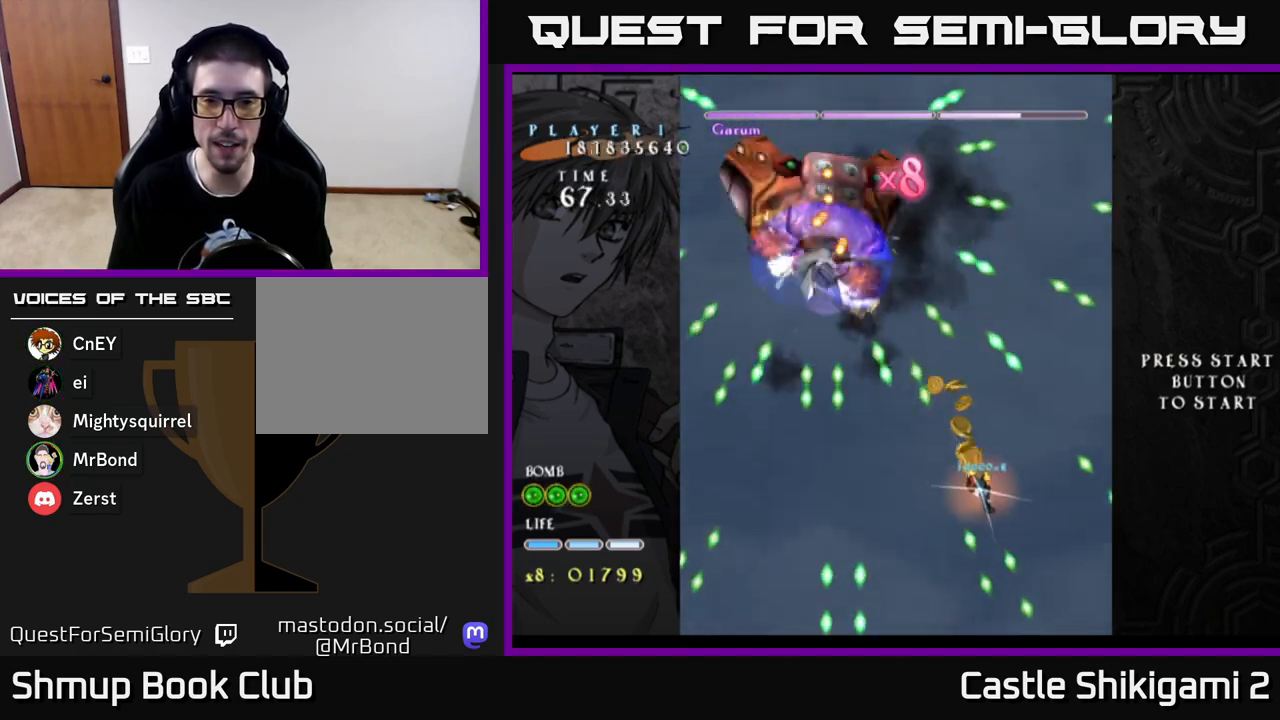
{"buttons": ["X"], "left_stick": "center", "right_stick": "center", "events": [[133, "DPAD_LEFT", "up"], [350, "DPAD_UP", "up"]]}
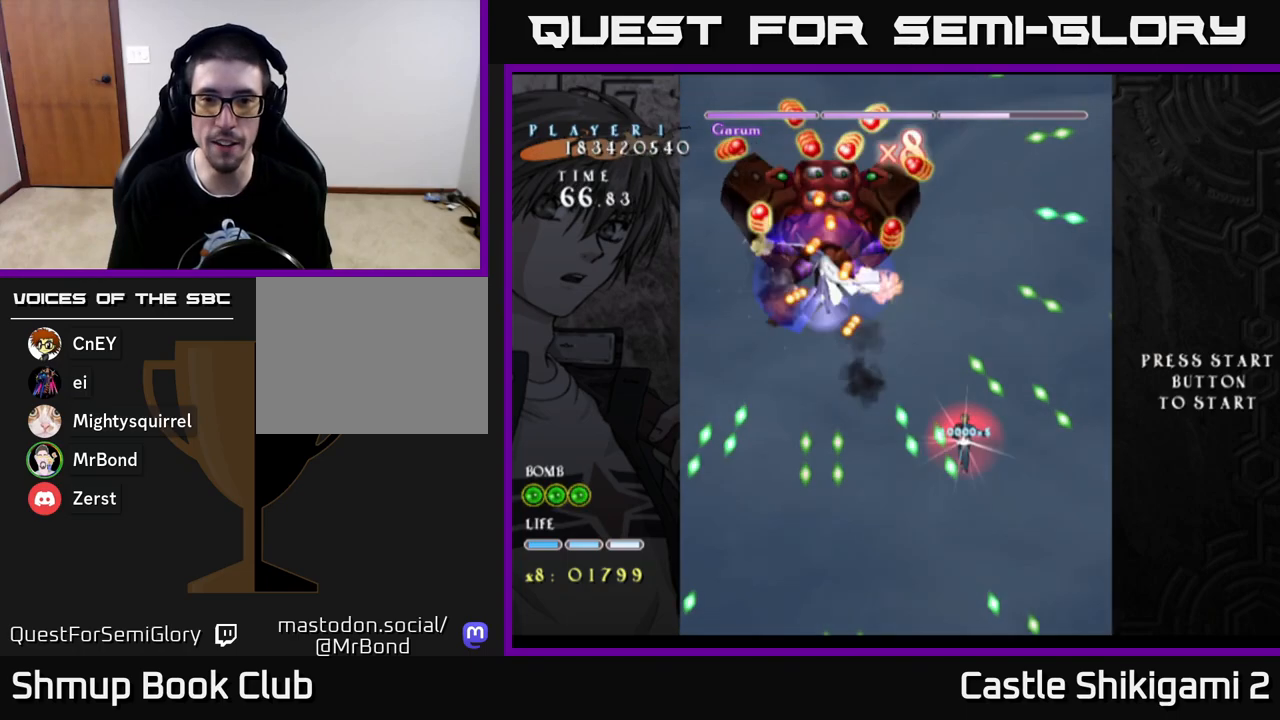
{"buttons": ["B", "DPAD_LEFT"], "left_stick": "center", "right_stick": "center", "events": [[17, "DPAD_DOWN", "down"], [67, "DPAD_RIGHT", "down"], [100, "DPAD_DOWN", "up"], [183, "B", "down"], [183, "DPAD_RIGHT", "up"], [200, "DPAD_UP", "down"], [217, "DPAD_LEFT", "down"], [217, "X", "up"], [233, "DPAD_UP", "up"]]}
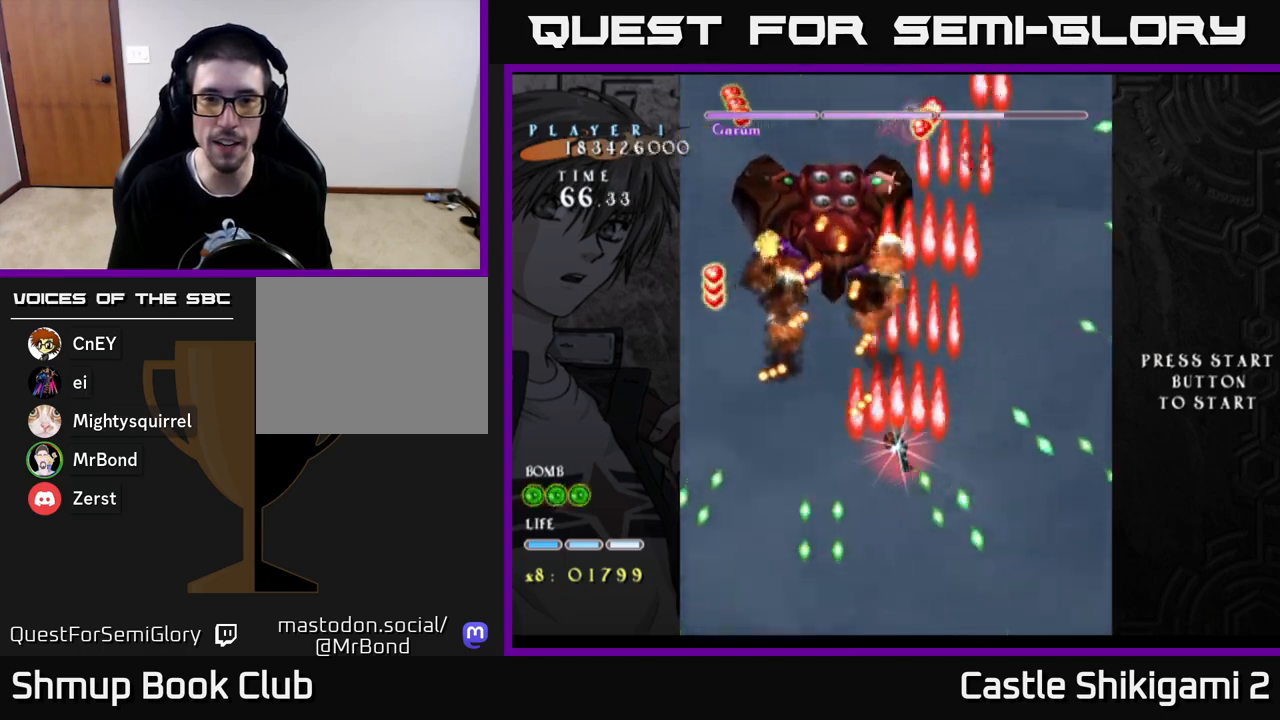
{"buttons": ["B", "DPAD_LEFT"], "left_stick": "center", "right_stick": "center"}
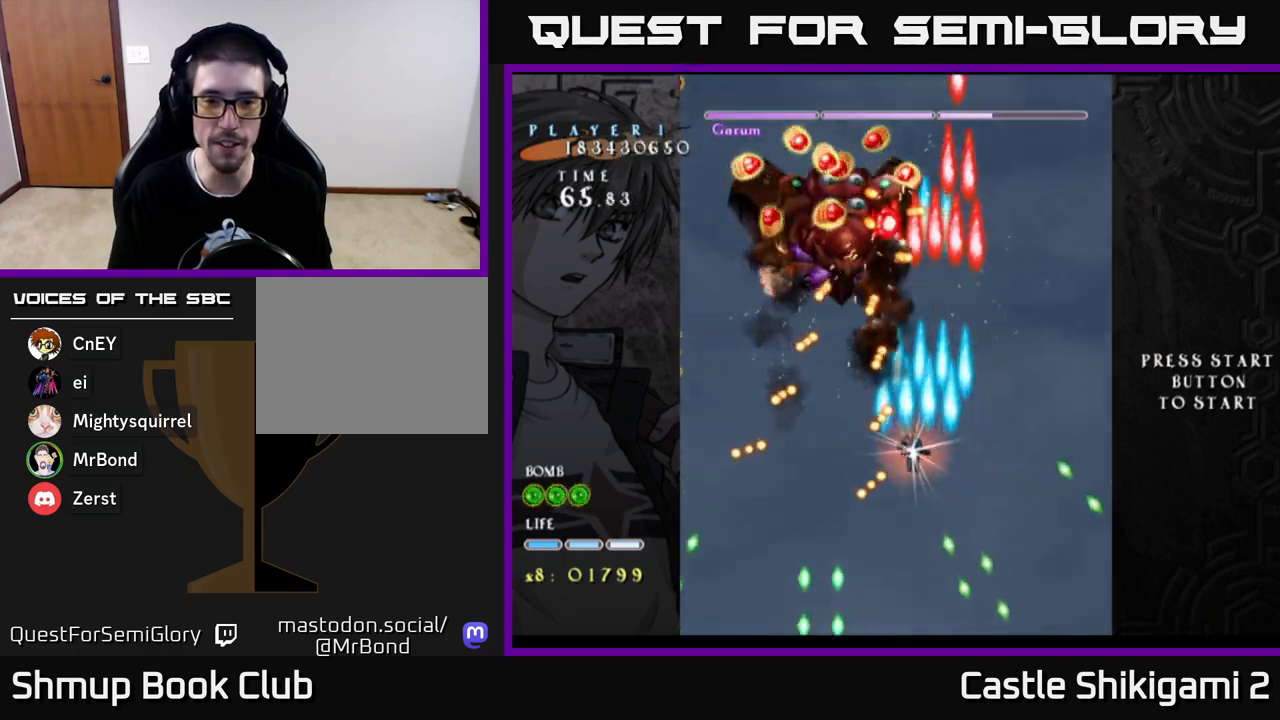
{"buttons": ["B", "DPAD_UP"], "left_stick": "center", "right_stick": "center", "events": [[117, "DPAD_DOWN", "down"], [233, "DPAD_LEFT", "up"], [450, "DPAD_DOWN", "up"], [483, "DPAD_UP", "down"]]}
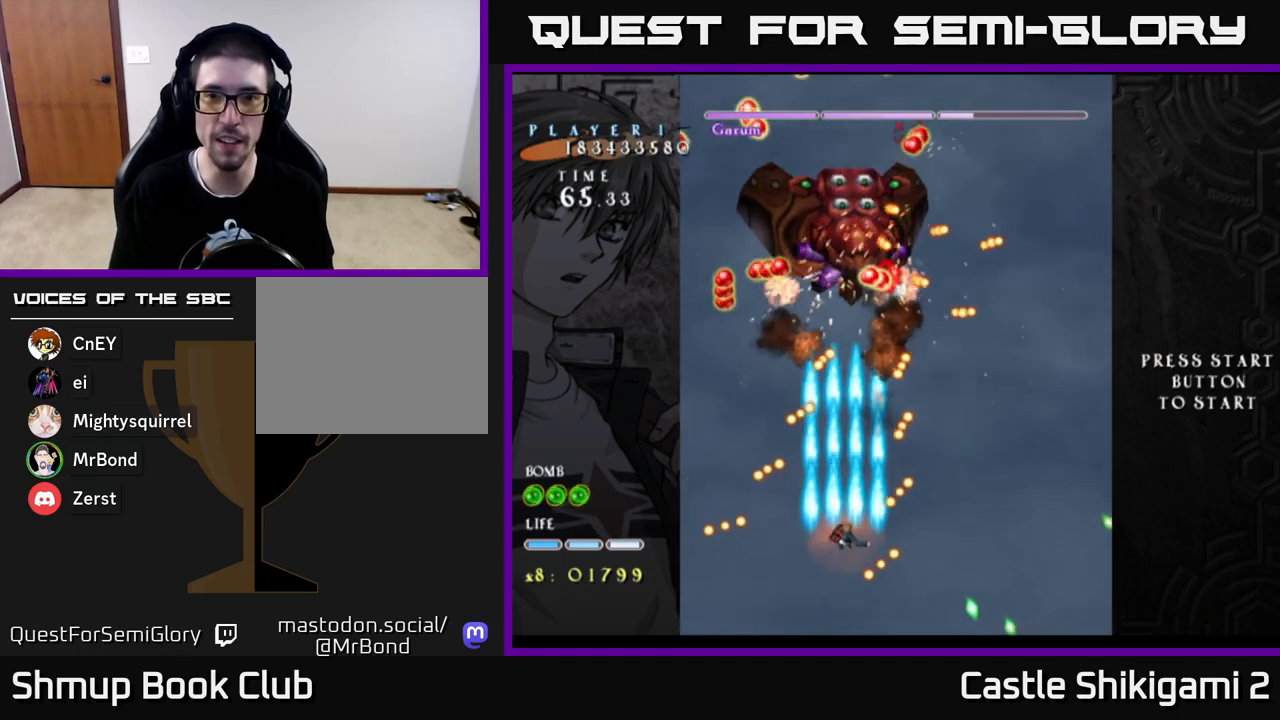
{"buttons": ["X"], "left_stick": "center", "right_stick": "center", "events": [[83, "DPAD_RIGHT", "down"], [117, "DPAD_UP", "up"], [200, "DPAD_RIGHT", "up"], [200, "X", "down"], [250, "B", "up"]]}
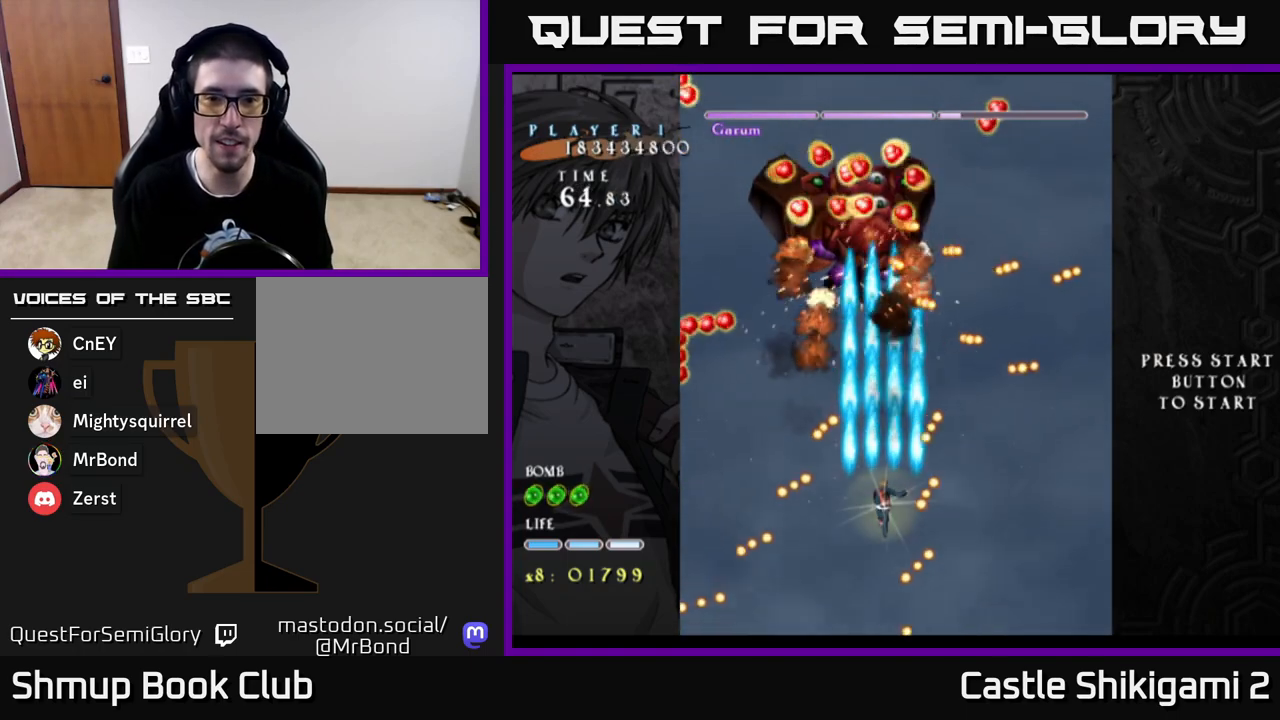
{"buttons": ["X", "DPAD_UP"], "left_stick": "center", "right_stick": "center", "events": [[200, "DPAD_UP", "down"]]}
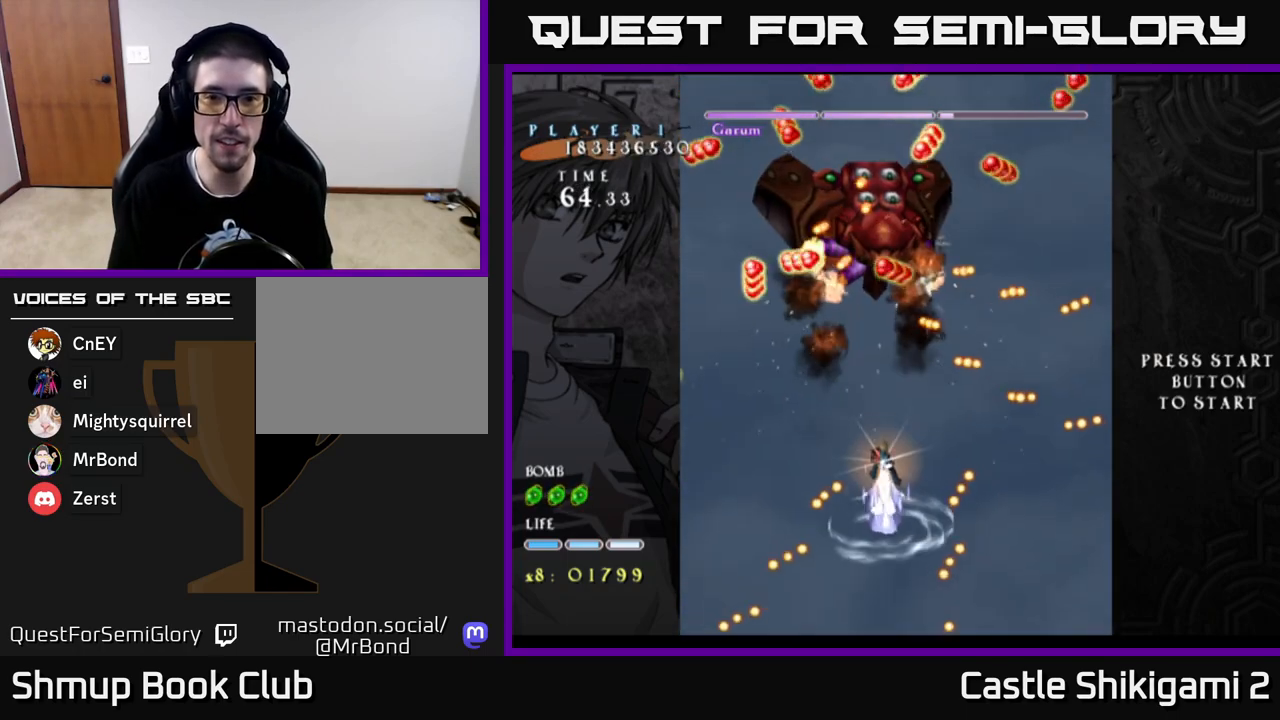
{"buttons": ["X", "DPAD_UP", "DPAD_RIGHT"], "left_stick": "center", "right_stick": "center", "events": [[150, "DPAD_RIGHT", "down"], [233, "DPAD_RIGHT", "up"], [500, "DPAD_RIGHT", "down"]]}
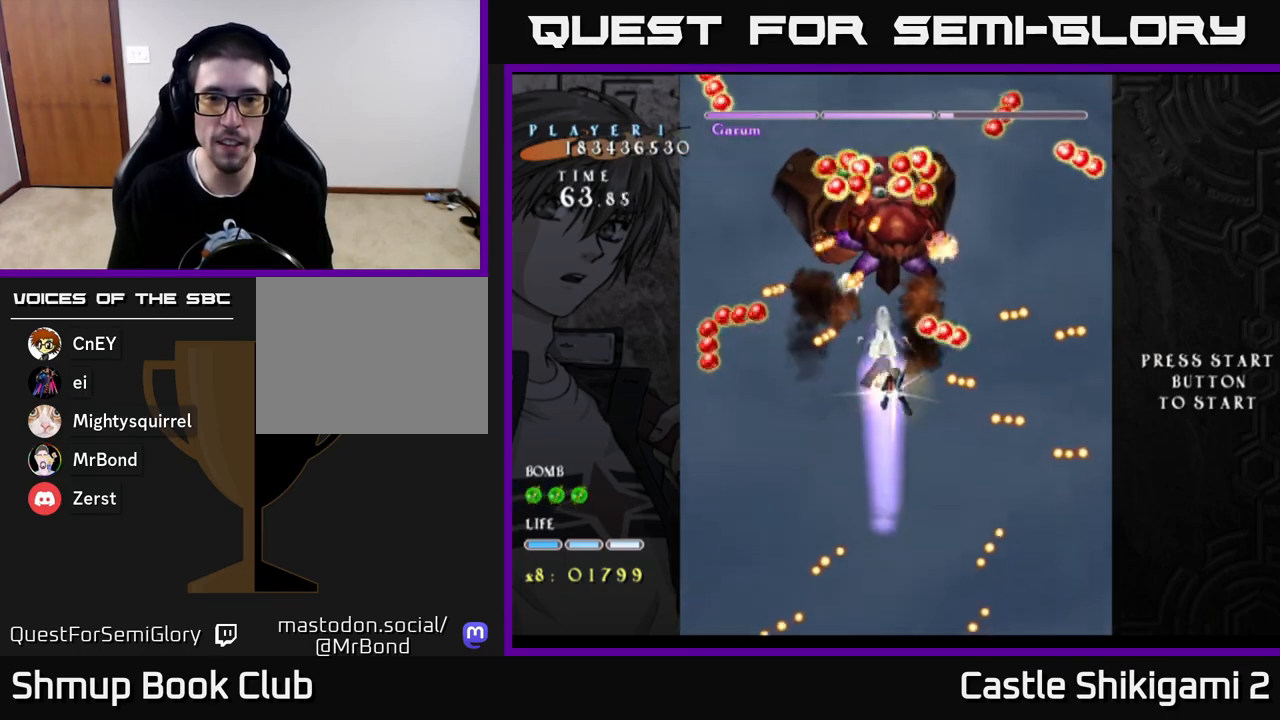
{"buttons": ["X", "DPAD_DOWN", "DPAD_RIGHT"], "left_stick": "center", "right_stick": "center", "events": [[217, "DPAD_UP", "up"], [383, "DPAD_DOWN", "down"]]}
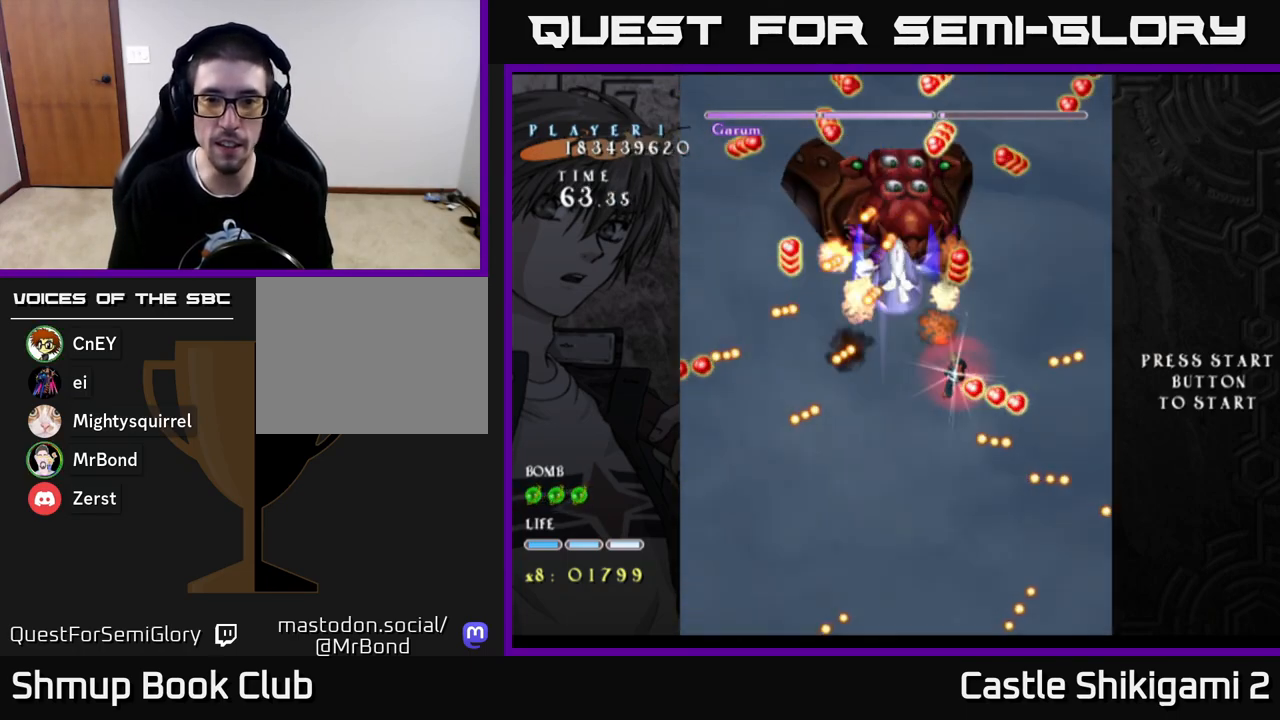
{"buttons": ["X", "DPAD_DOWN", "DPAD_RIGHT"], "left_stick": "center", "right_stick": "center", "events": [[267, "DPAD_RIGHT", "up"], [483, "DPAD_RIGHT", "down"]]}
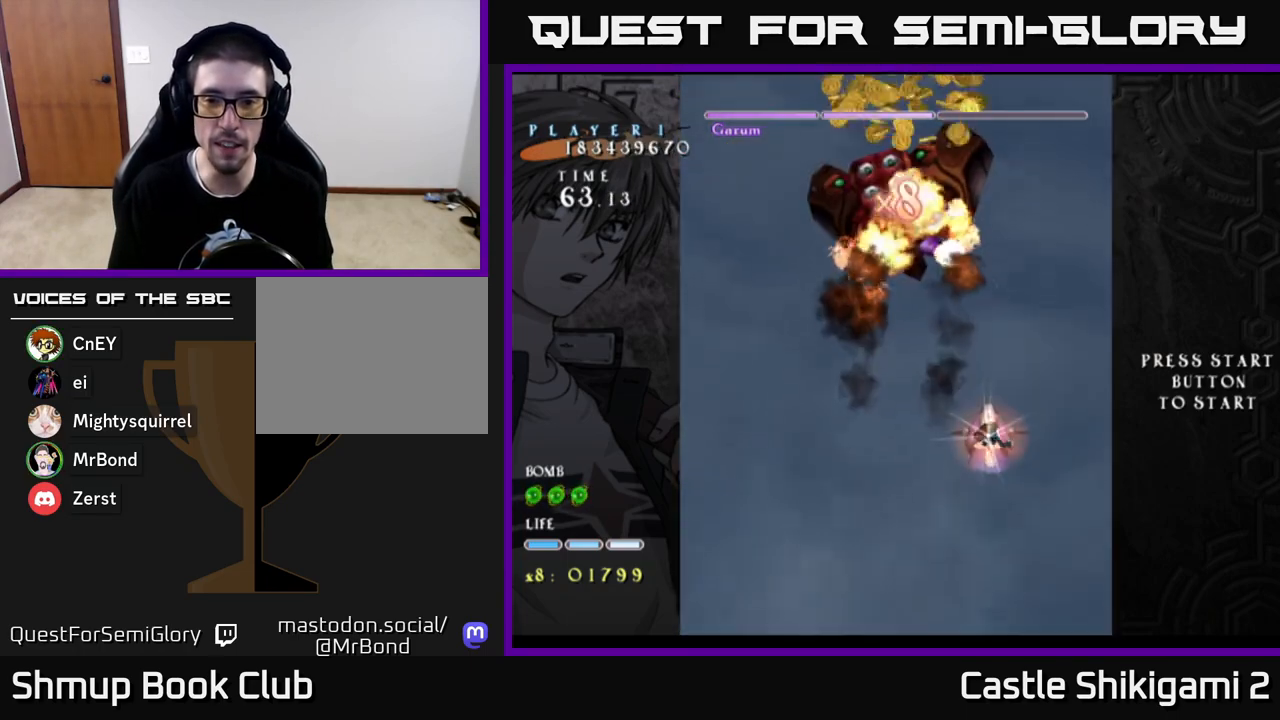
{"buttons": ["B", "DPAD_UP", "DPAD_LEFT"], "left_stick": "center", "right_stick": "center", "events": [[133, "DPAD_RIGHT", "up"], [200, "DPAD_LEFT", "down"], [217, "DPAD_DOWN", "up"], [317, "DPAD_UP", "down"], [350, "B", "down"], [367, "X", "up"]]}
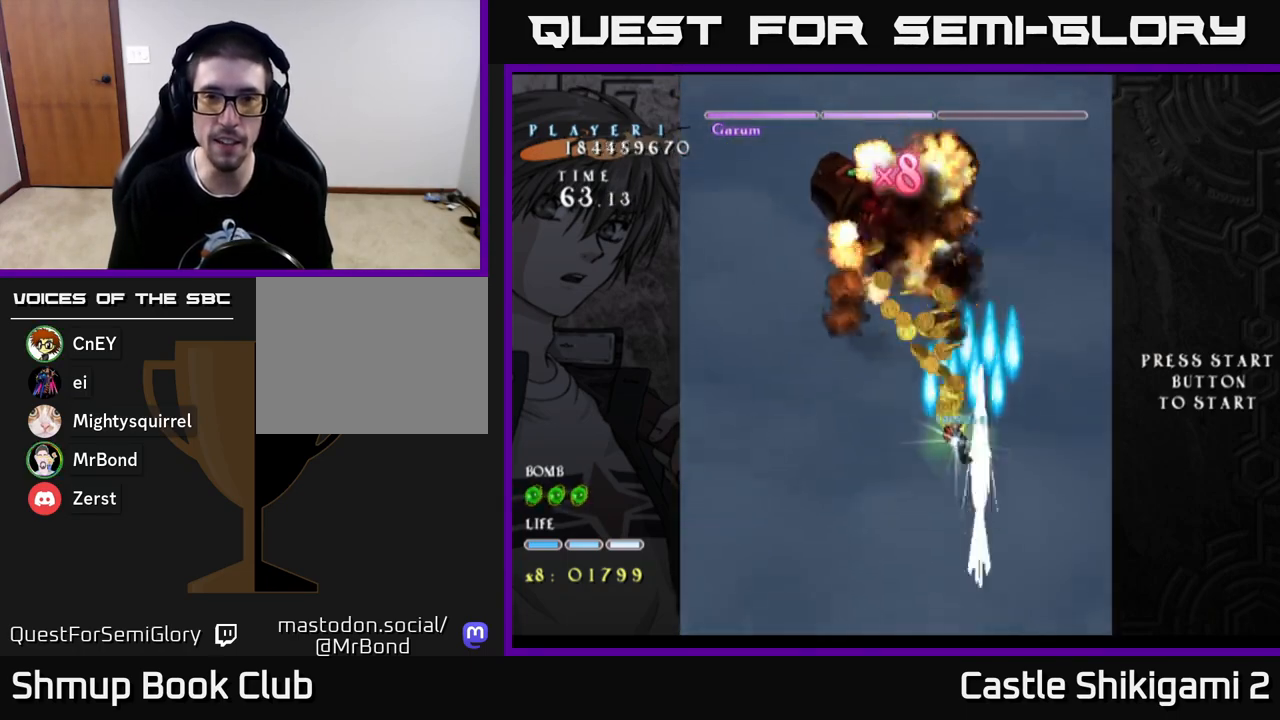
{"buttons": ["B"], "left_stick": "center", "right_stick": "center", "events": [[283, "DPAD_LEFT", "up"], [350, "DPAD_UP", "up"]]}
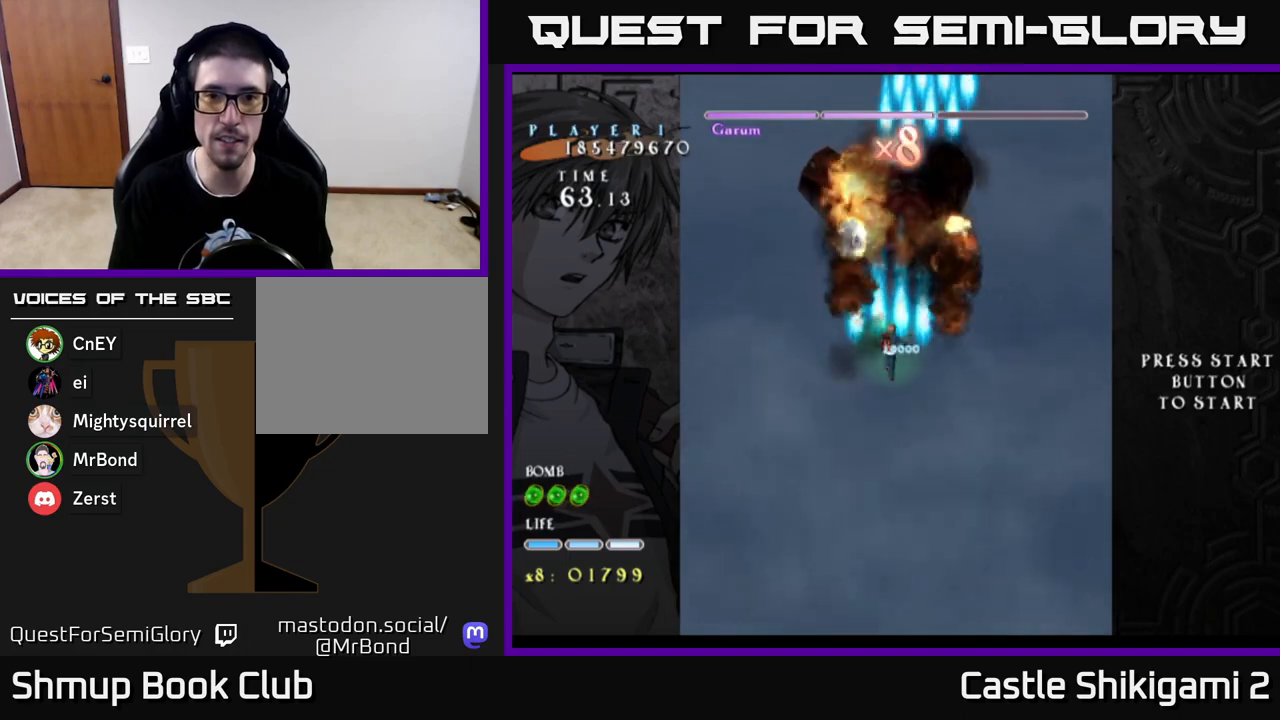
{"buttons": ["B"], "left_stick": "center", "right_stick": "center", "events": [[200, "DPAD_RIGHT", "down"], [267, "DPAD_RIGHT", "up"]]}
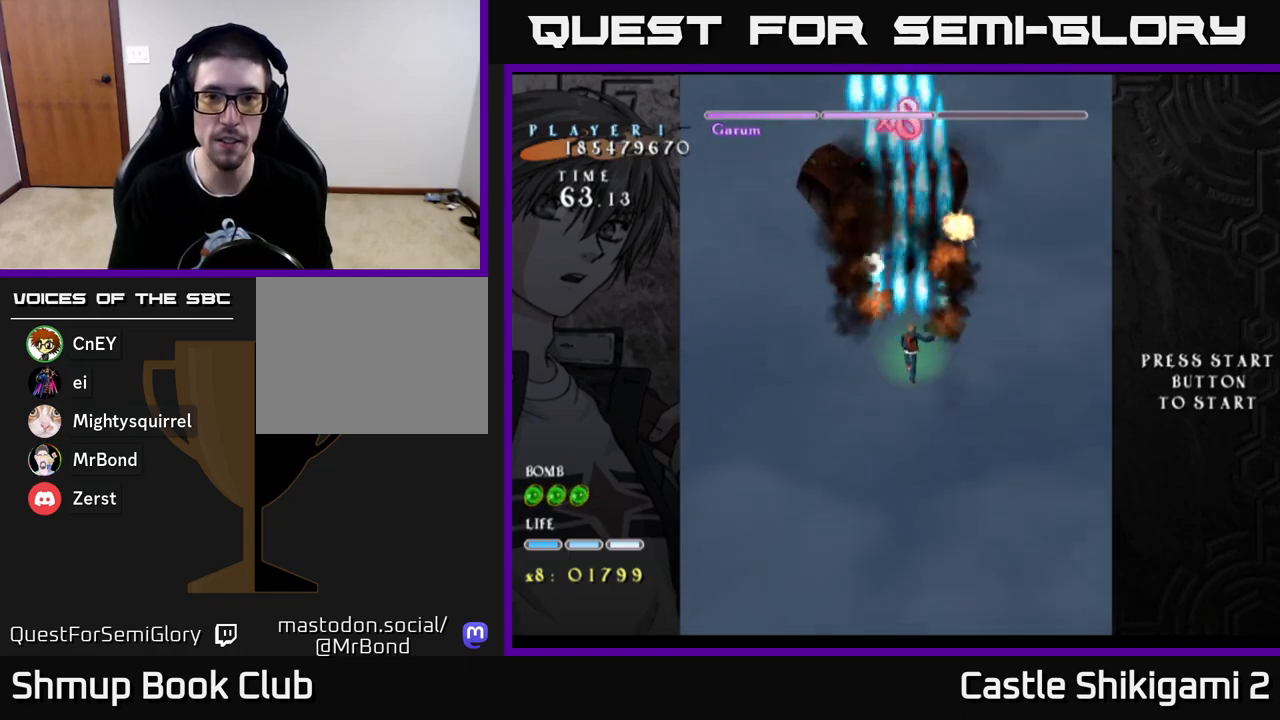
{"buttons": ["B"], "left_stick": "center", "right_stick": "center", "events": []}
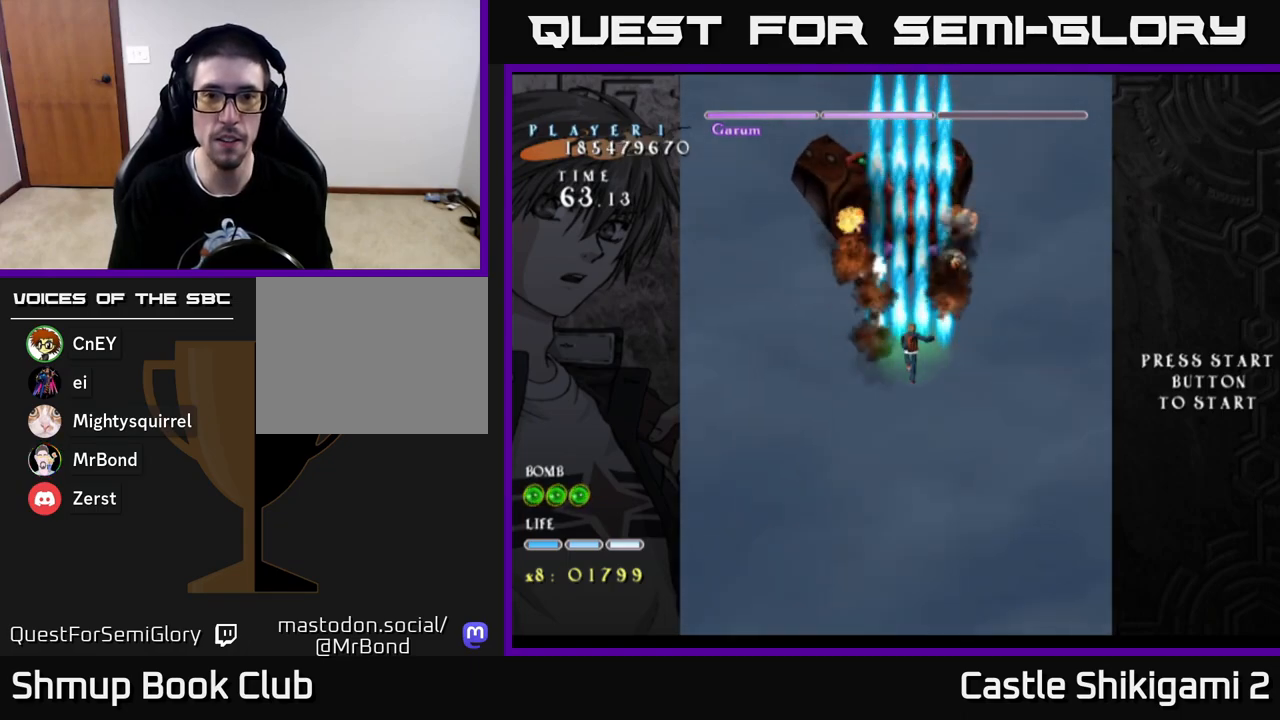
{"buttons": ["B"], "left_stick": "center", "right_stick": "center", "events": [[400, "DPAD_LEFT", "down"], [450, "DPAD_LEFT", "up"]]}
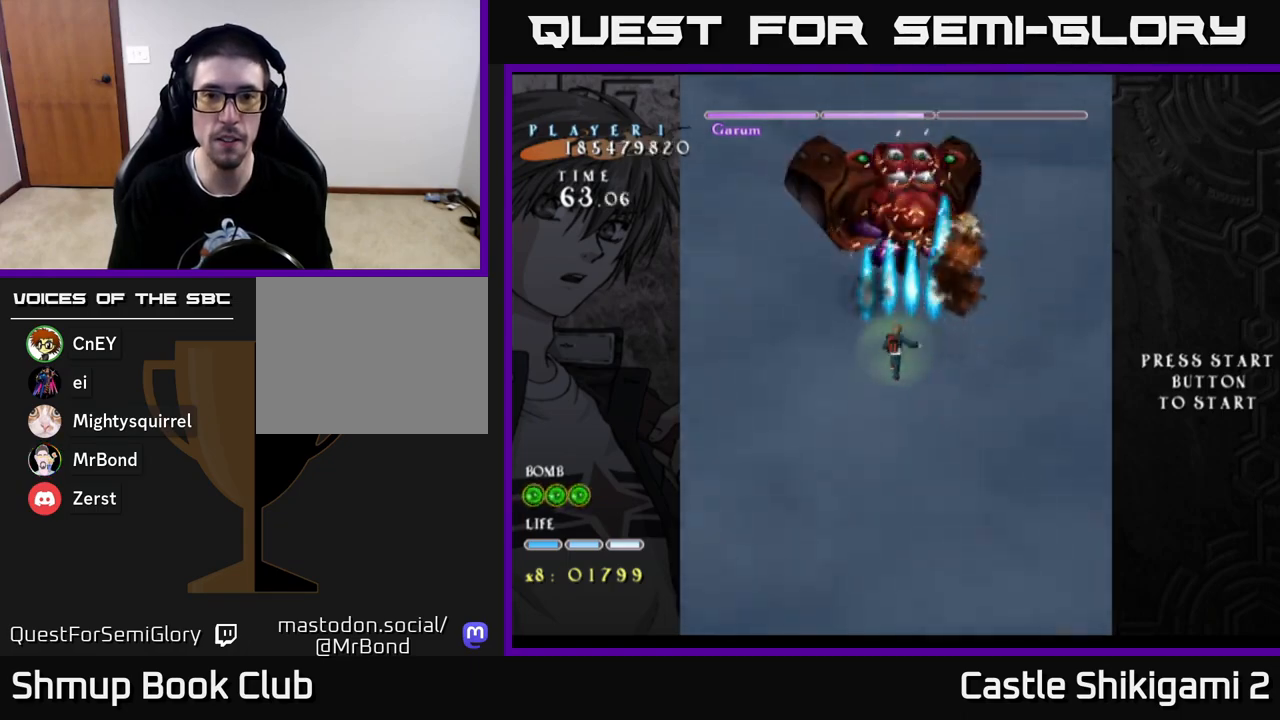
{"buttons": ["B"], "left_stick": "center", "right_stick": "center", "events": [[367, "DPAD_RIGHT", "down"], [433, "DPAD_RIGHT", "up"]]}
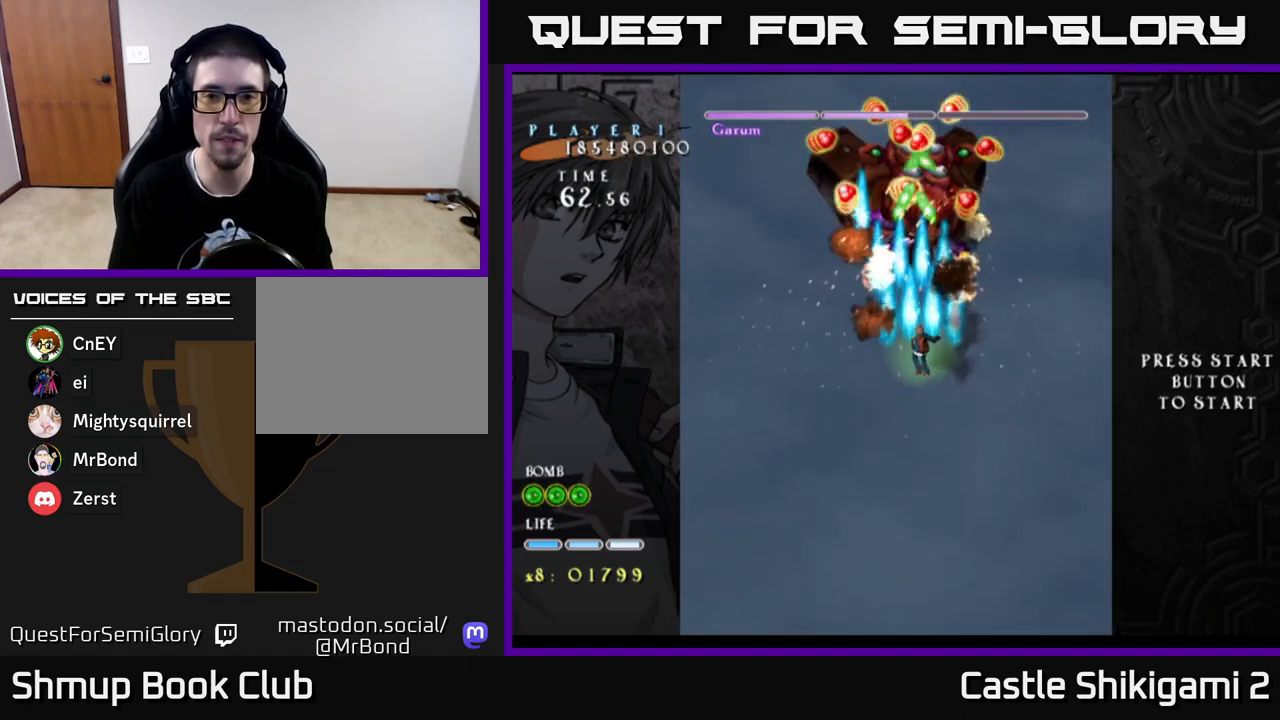
{"buttons": ["B"], "left_stick": "center", "right_stick": "center", "events": []}
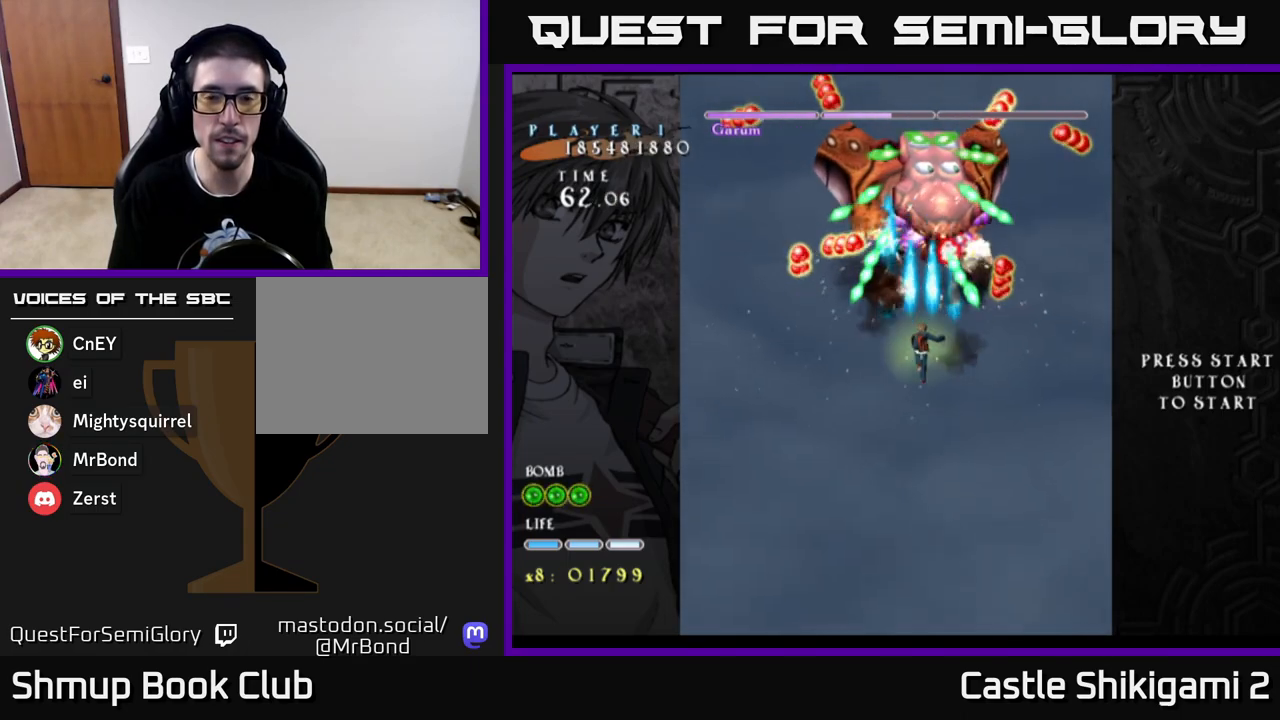
{"buttons": ["B"], "left_stick": "center", "right_stick": "center", "events": [[200, "DPAD_RIGHT", "down"], [283, "DPAD_RIGHT", "up"]]}
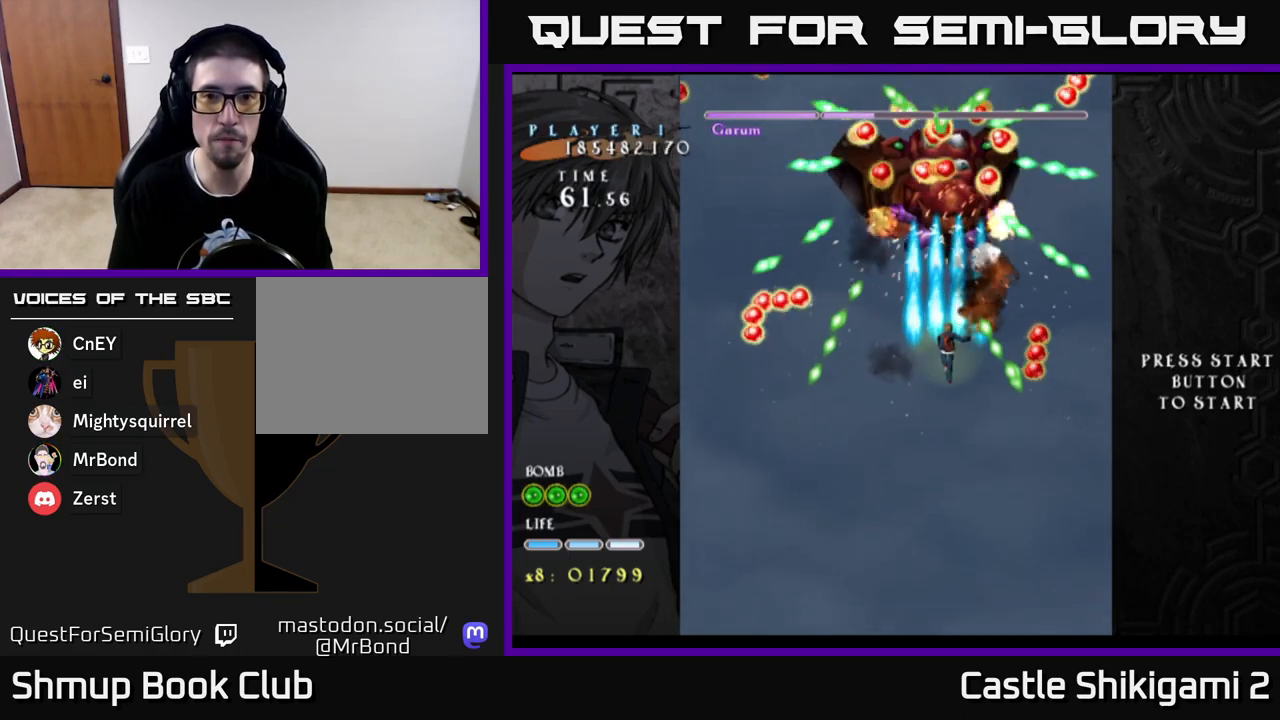
{"buttons": ["X"], "left_stick": "center", "right_stick": "center", "events": [[50, "DPAD_UP", "down"], [117, "DPAD_UP", "up"], [450, "B", "up"], [450, "X", "down"]]}
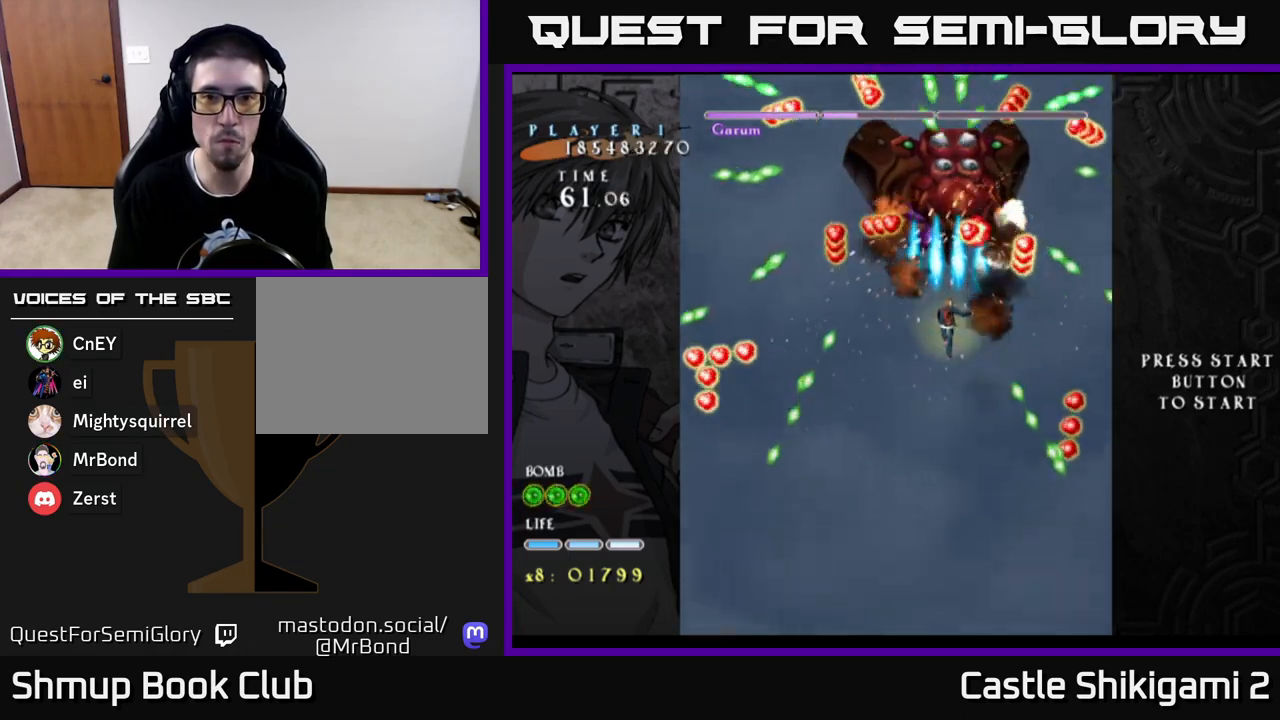
{"buttons": ["X", "DPAD_UP"], "left_stick": "center", "right_stick": "center", "events": [[100, "DPAD_DOWN", "down"], [233, "DPAD_DOWN", "up"], [250, "DPAD_LEFT", "down"], [317, "DPAD_UP", "down"], [383, "DPAD_LEFT", "up"]]}
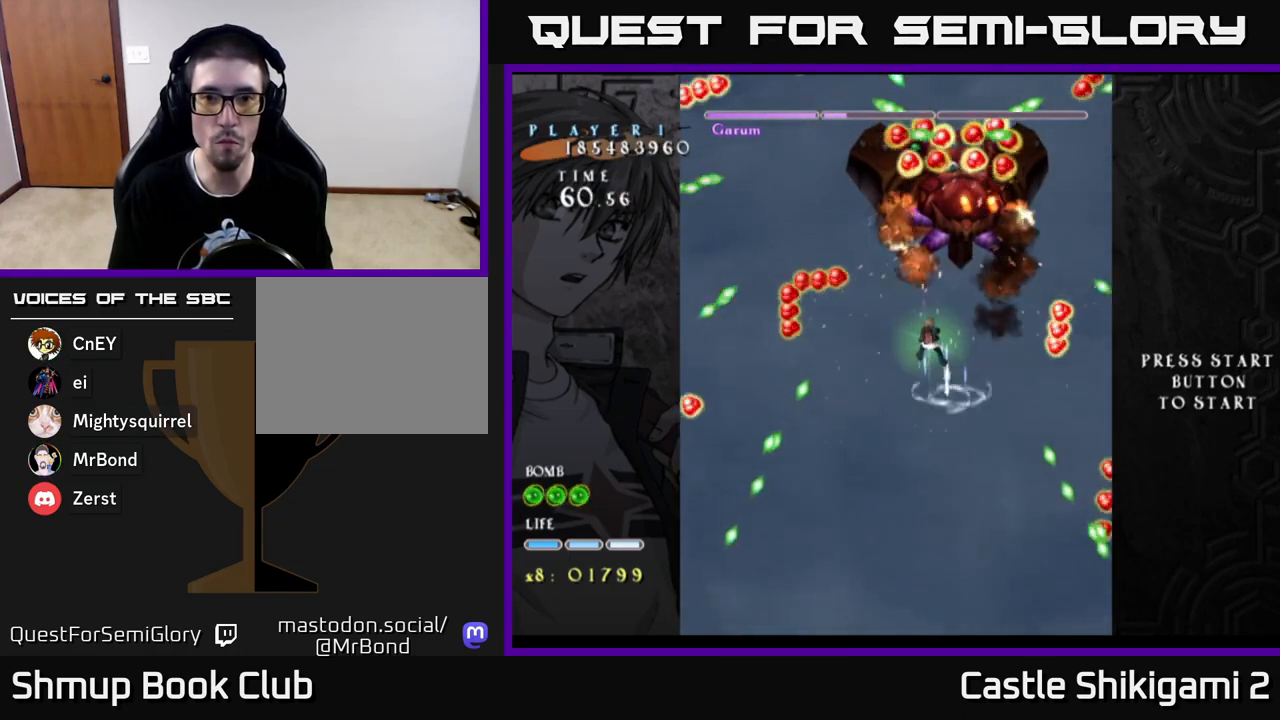
{"buttons": ["X", "DPAD_RIGHT"], "left_stick": "center", "right_stick": "center", "events": [[33, "DPAD_UP", "up"], [100, "DPAD_RIGHT", "down"], [150, "DPAD_RIGHT", "up"], [367, "DPAD_RIGHT", "down"]]}
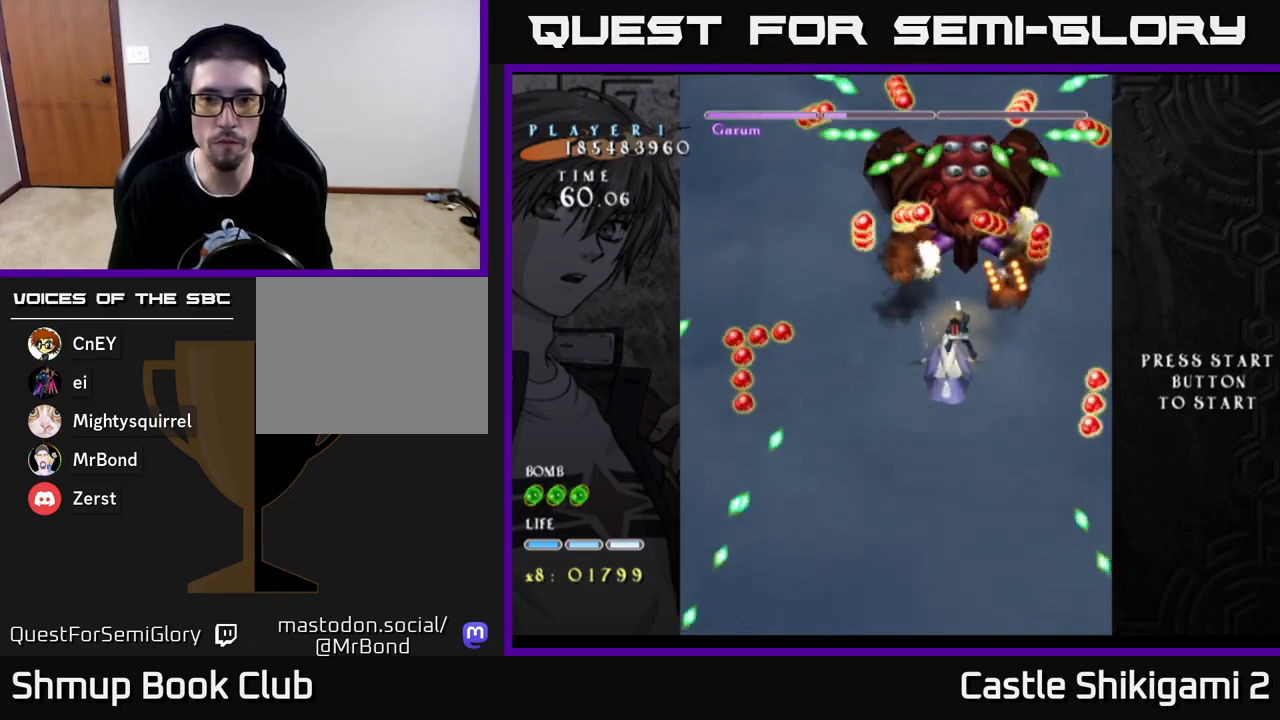
{"buttons": ["X", "DPAD_DOWN"], "left_stick": "center", "right_stick": "center", "events": [[217, "DPAD_DOWN", "down"], [217, "DPAD_RIGHT", "up"], [333, "DPAD_RIGHT", "down"], [400, "DPAD_RIGHT", "up"]]}
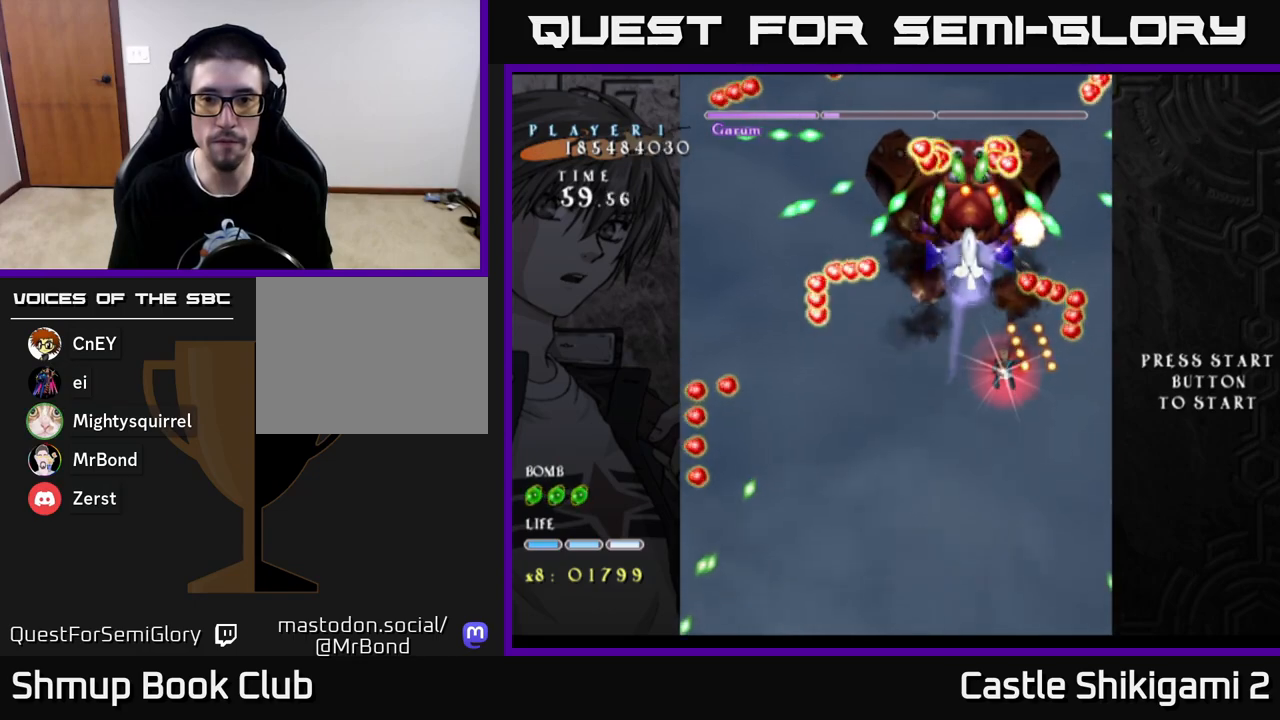
{"buttons": ["X", "DPAD_DOWN"], "left_stick": "center", "right_stick": "center", "events": [[100, "DPAD_DOWN", "up"], [100, "DPAD_RIGHT", "down"], [167, "DPAD_DOWN", "down"], [200, "DPAD_RIGHT", "up"], [333, "DPAD_DOWN", "up"], [333, "DPAD_RIGHT", "down"], [383, "DPAD_DOWN", "down"], [400, "DPAD_RIGHT", "up"]]}
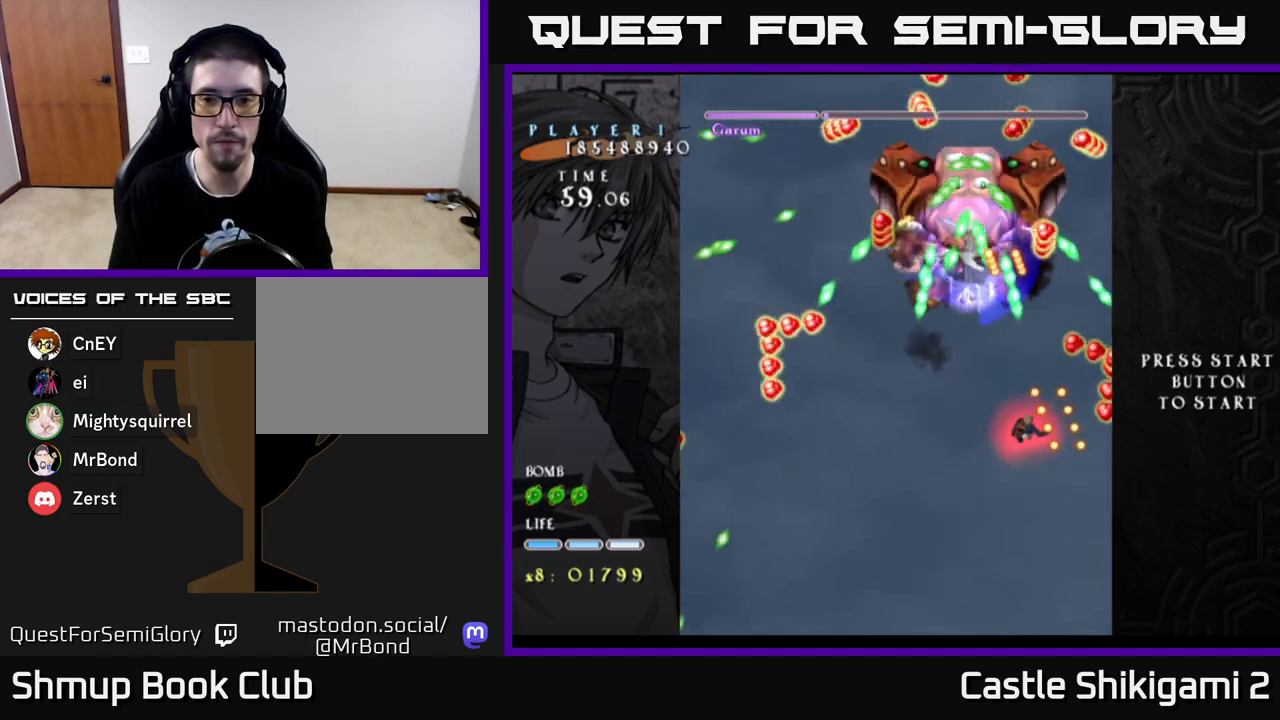
{"buttons": ["X", "DPAD_DOWN"], "left_stick": "center", "right_stick": "center", "events": [[50, "DPAD_DOWN", "up"], [67, "DPAD_RIGHT", "down"], [117, "DPAD_DOWN", "down"], [133, "DPAD_RIGHT", "up"], [283, "DPAD_DOWN", "up"], [350, "DPAD_RIGHT", "down"], [383, "DPAD_DOWN", "down"], [417, "DPAD_RIGHT", "up"]]}